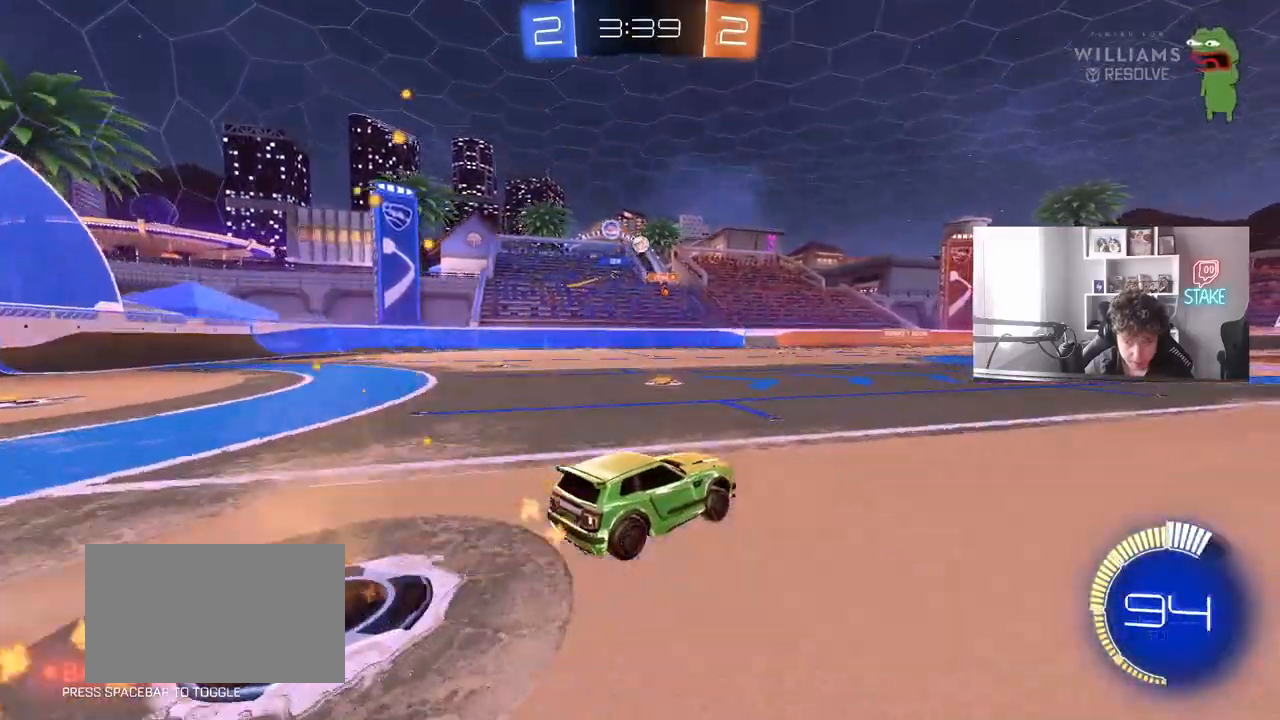
Gameplay with keyboard and mouse; each line is a JSON object with the keys and mouse buttons held at the frame after it. "events" lists presses ("down") and releases ("up") of "1", "2", "3", "4", "5", "a", "alt", "c", "caps_lock", "ctrl", "d", "e", "f", "g", "q", "r", "s", "shift", "space", "t", "tab", "v", "w", "x", "z", "mouse_left", "mouse_wheel" and "mouse_right" between this image and that frame as [ms after this image, input, new state], when the widget could be followed in between. "mouse_left", "mouse_wheel", "mouse_right" = the "left", "wheel", "right" buttons of the "mouse" list. No other keys are recorded. "wheel" means that the mouse wheel is clicked or scrolled. "mouse_move" is the direction in which the mouse moves at that frame (one of eight, or "still"), when it could be read.
{"keys": ["w"], "mouse": [], "mouse_move": "still", "events": [[33, "d", "down"], [133, "d", "up"]]}
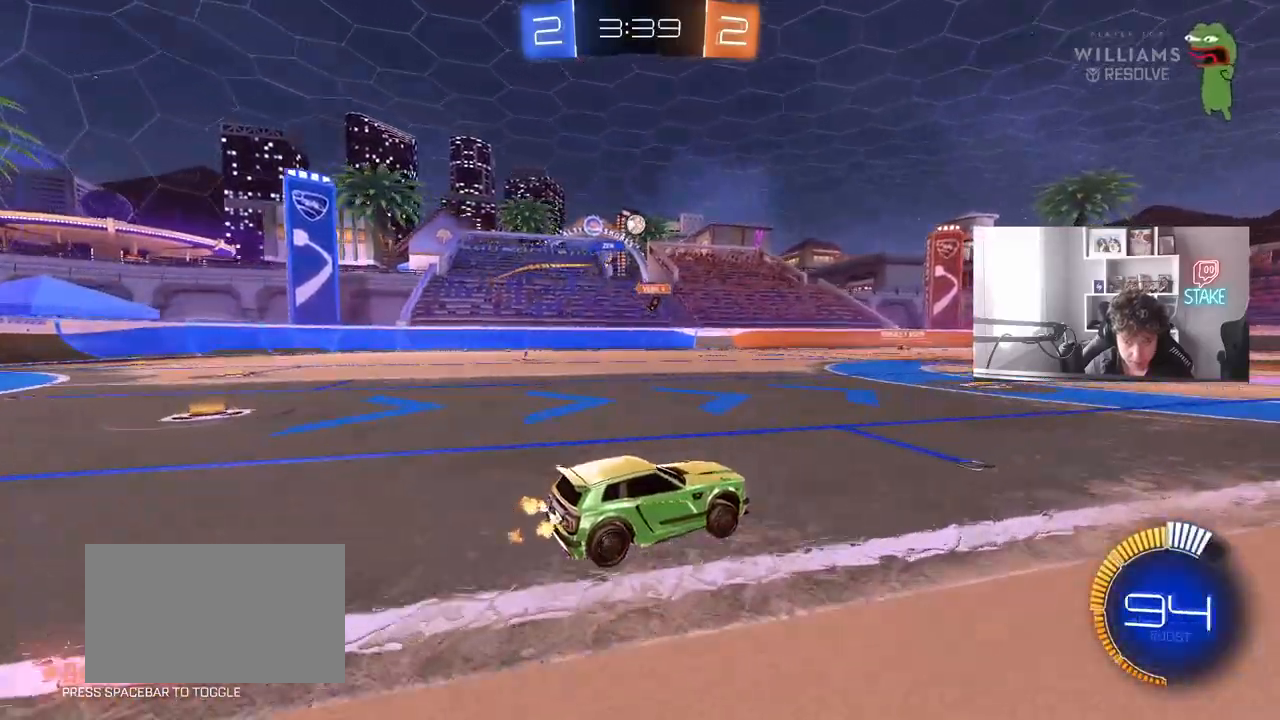
{"keys": [], "mouse": [], "mouse_move": "still", "events": [[183, "a", "down"], [333, "a", "up"], [333, "w", "up"]]}
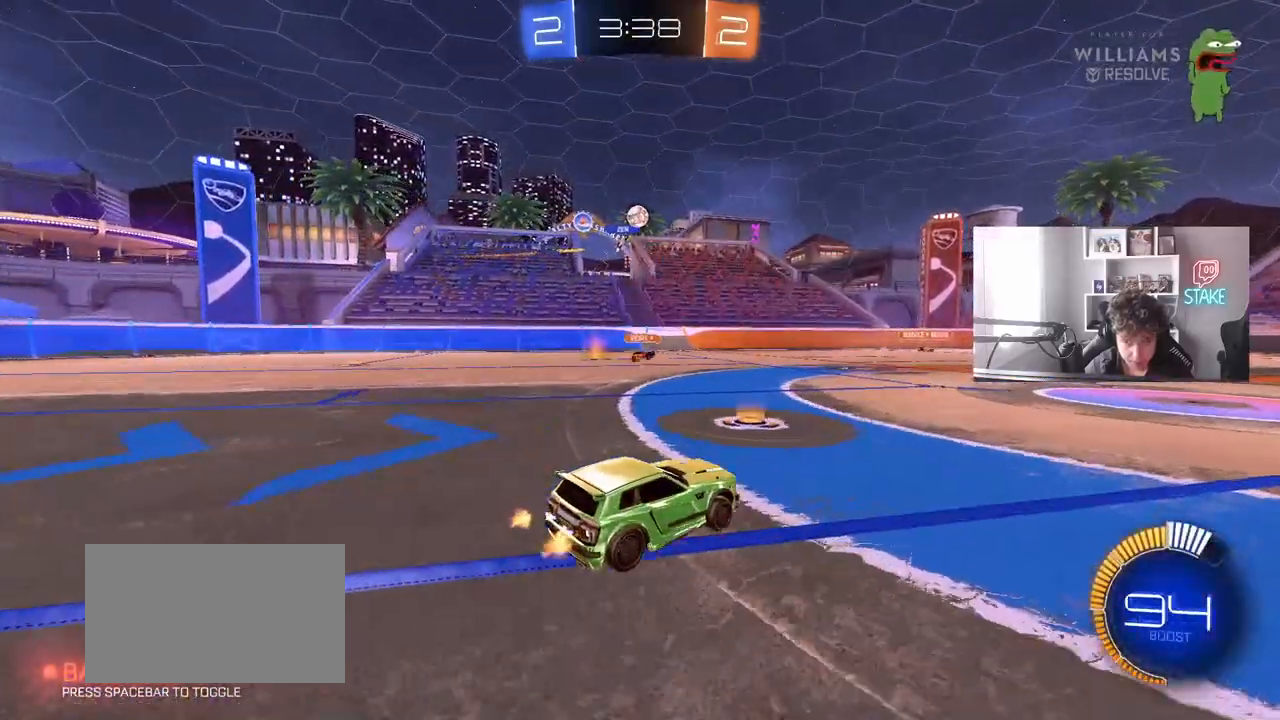
{"keys": ["a"], "mouse": [], "mouse_move": "still", "events": [[483, "a", "down"]]}
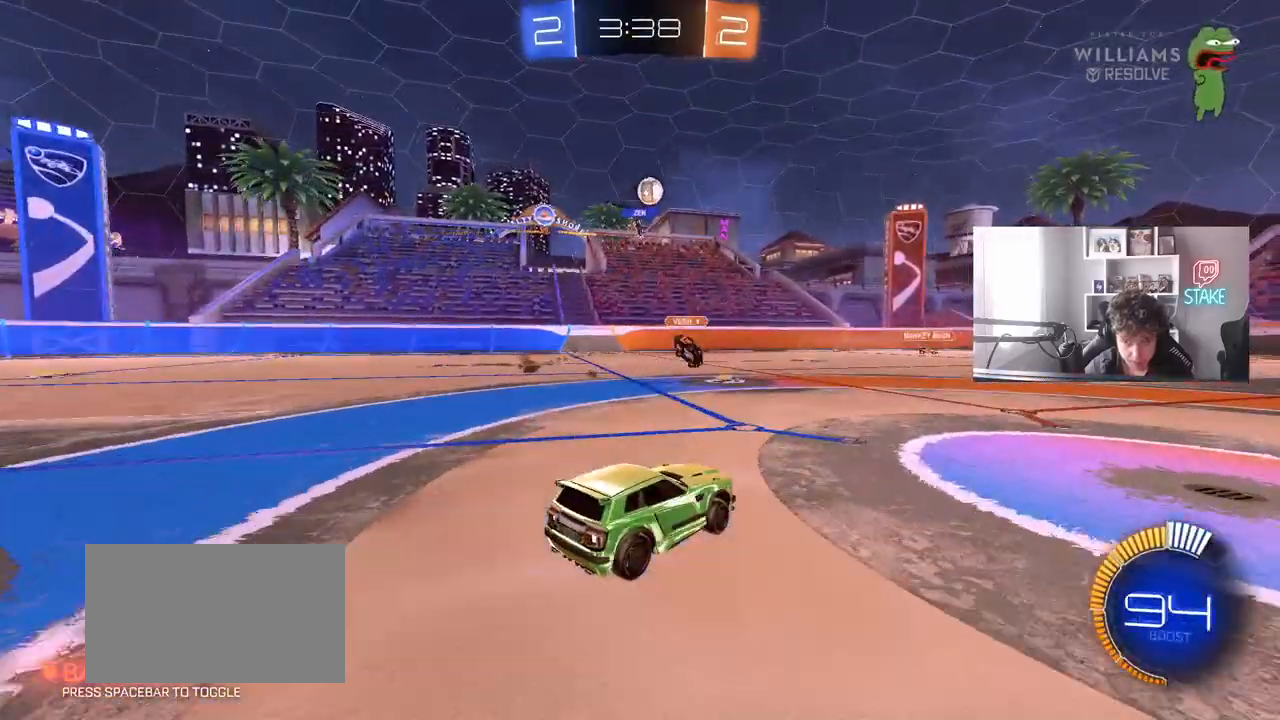
{"keys": ["d"], "mouse": [], "mouse_move": "still", "events": [[33, "w", "down"], [267, "a", "up"], [367, "w", "up"], [500, "d", "down"]]}
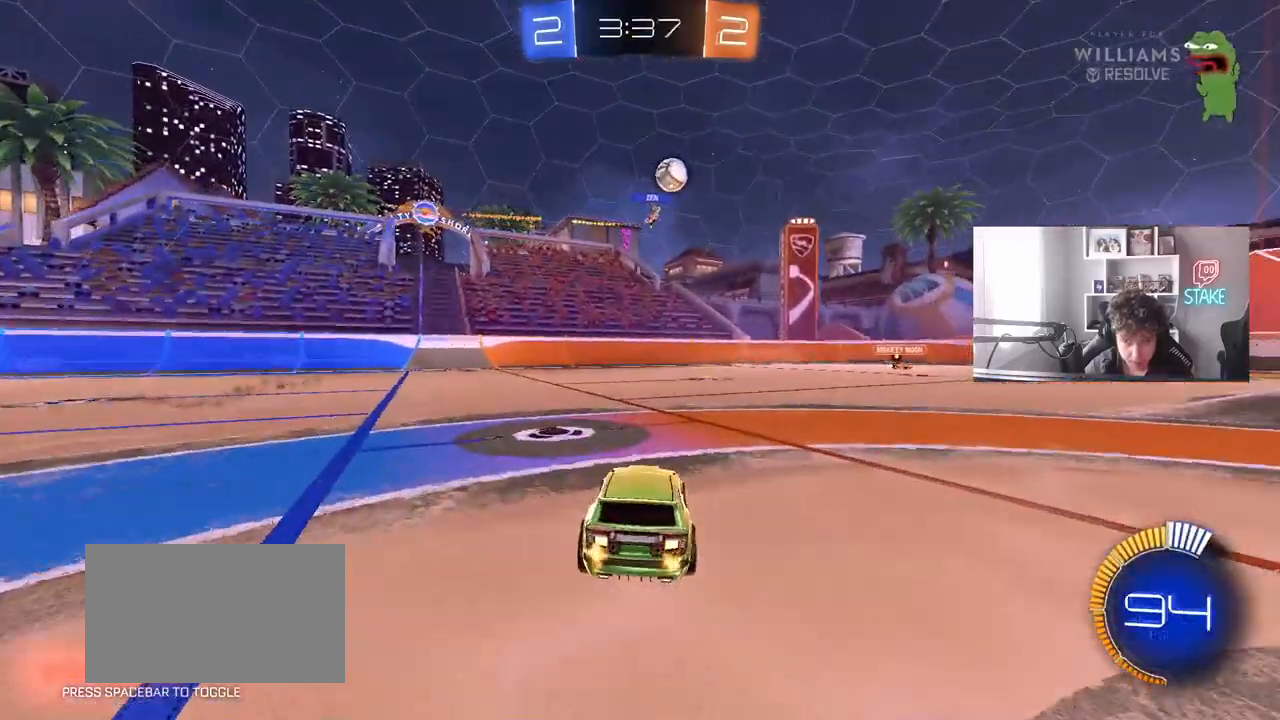
{"keys": ["d", "w"], "mouse": [], "mouse_move": "still", "events": [[33, "w", "down"]]}
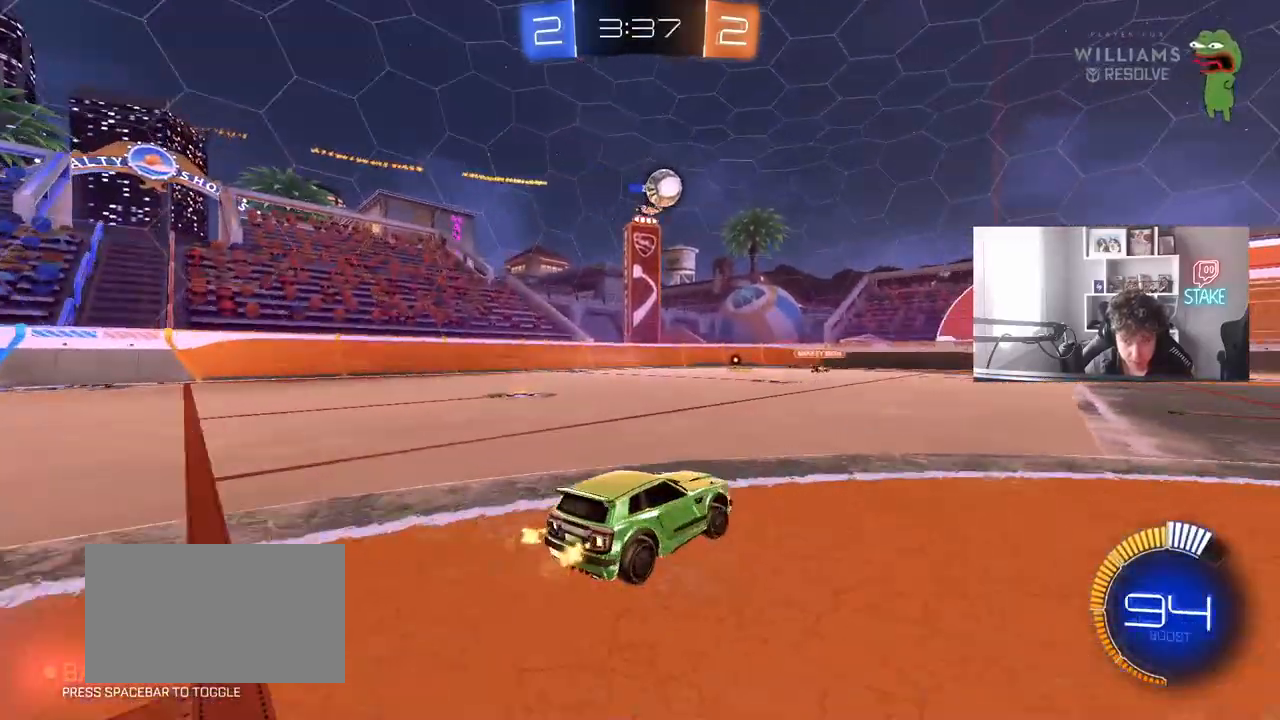
{"keys": ["a", "w"], "mouse": [], "mouse_move": "still", "events": [[350, "d", "up"], [433, "a", "down"]]}
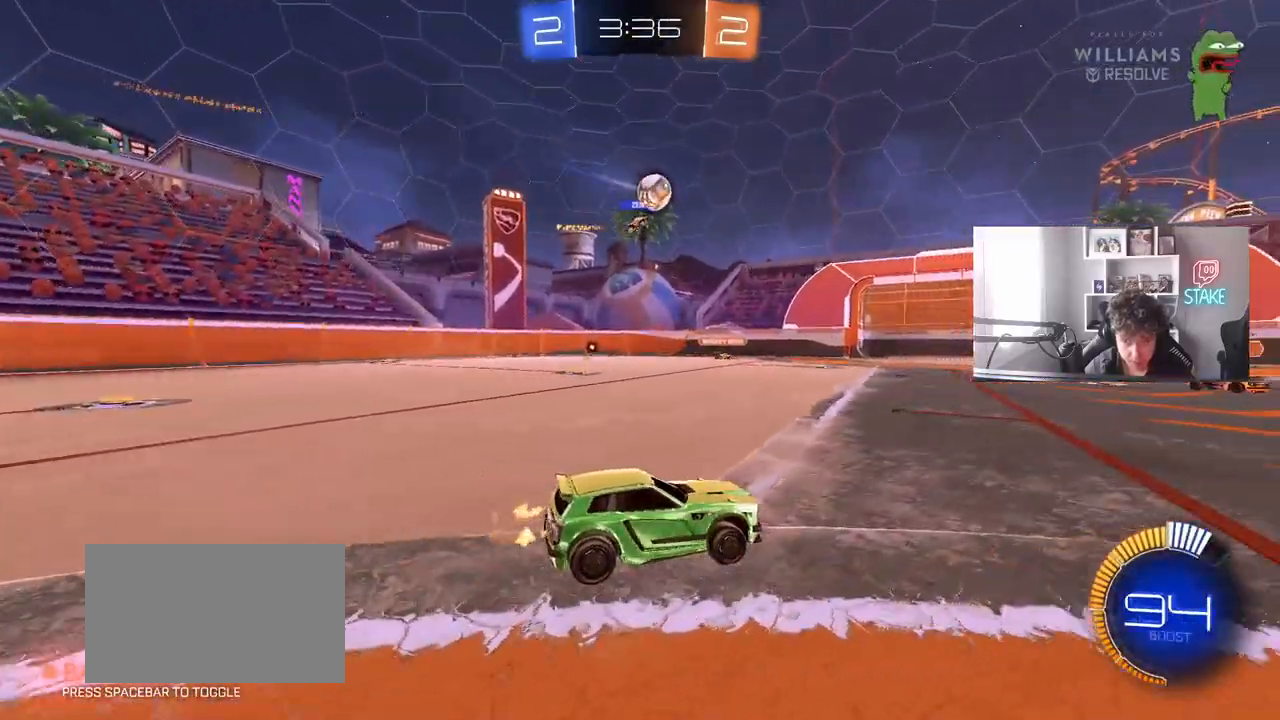
{"keys": ["d", "w"], "mouse": [], "mouse_move": "still", "events": [[33, "a", "up"], [317, "mouse_left", "down"], [450, "d", "down"], [450, "mouse_left", "up"]]}
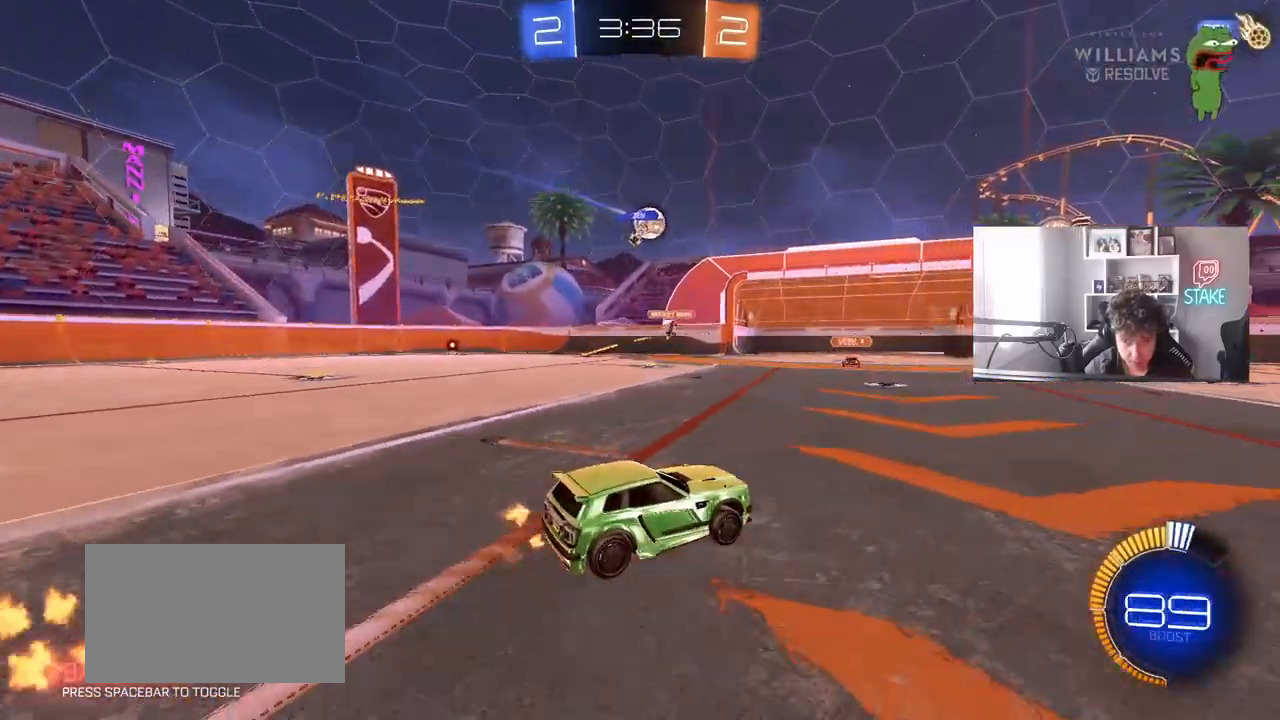
{"keys": ["a", "w"], "mouse": [], "mouse_move": "still", "events": [[50, "d", "up"], [383, "a", "down"]]}
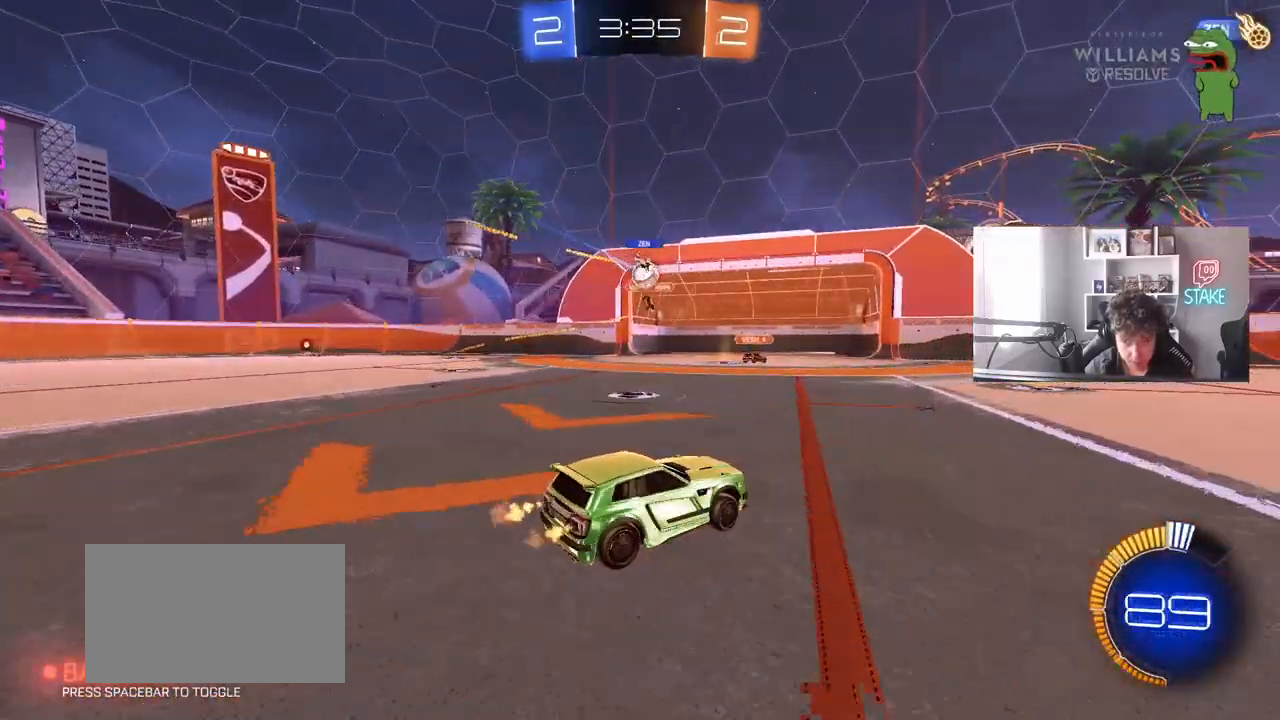
{"keys": ["a", "w"], "mouse": ["left"], "mouse_move": "still", "events": [[17, "w", "up"], [67, "a", "up"], [150, "d", "down"], [250, "d", "up"], [350, "a", "down"], [350, "w", "down"], [400, "a", "up"], [400, "d", "down"], [483, "a", "down"], [483, "d", "up"], [483, "mouse_left", "down"]]}
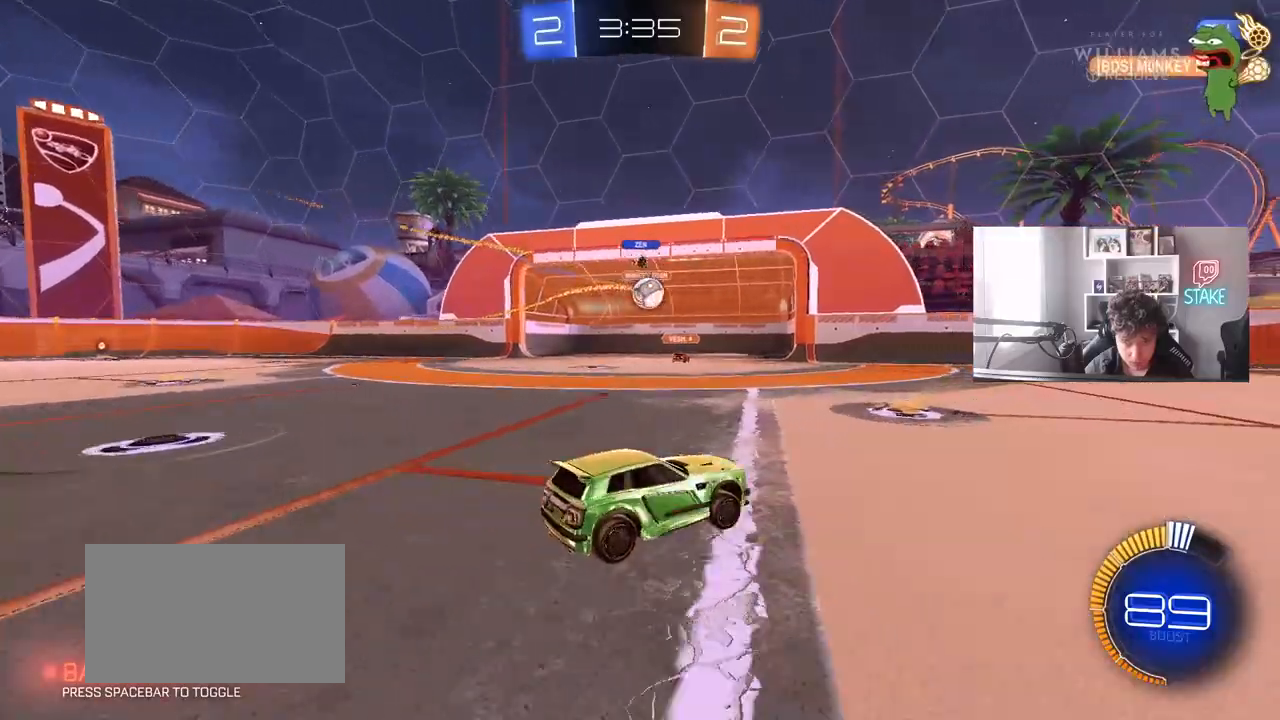
{"keys": ["a", "s"], "mouse": [], "mouse_move": "still", "events": [[167, "a", "up"], [167, "mouse_left", "up"], [217, "d", "down"], [267, "d", "up"], [267, "w", "up"], [367, "a", "down"], [450, "w", "down"], [500, "s", "down"], [500, "w", "up"]]}
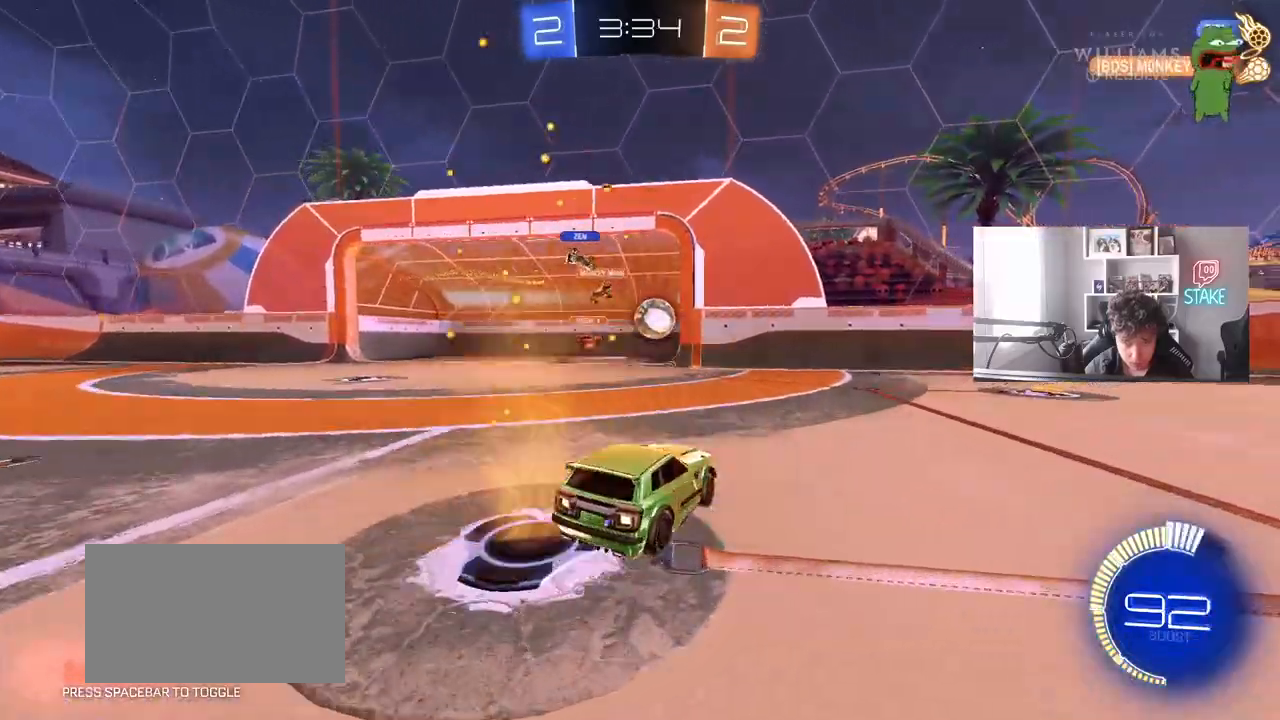
{"keys": ["a"], "mouse": ["left"], "mouse_move": "down-left", "events": [[100, "s", "up"], [183, "w", "down"], [233, "a", "up"], [233, "d", "down"], [367, "mouse_left", "down"], [417, "d", "up"], [467, "a", "down"], [467, "w", "up"]]}
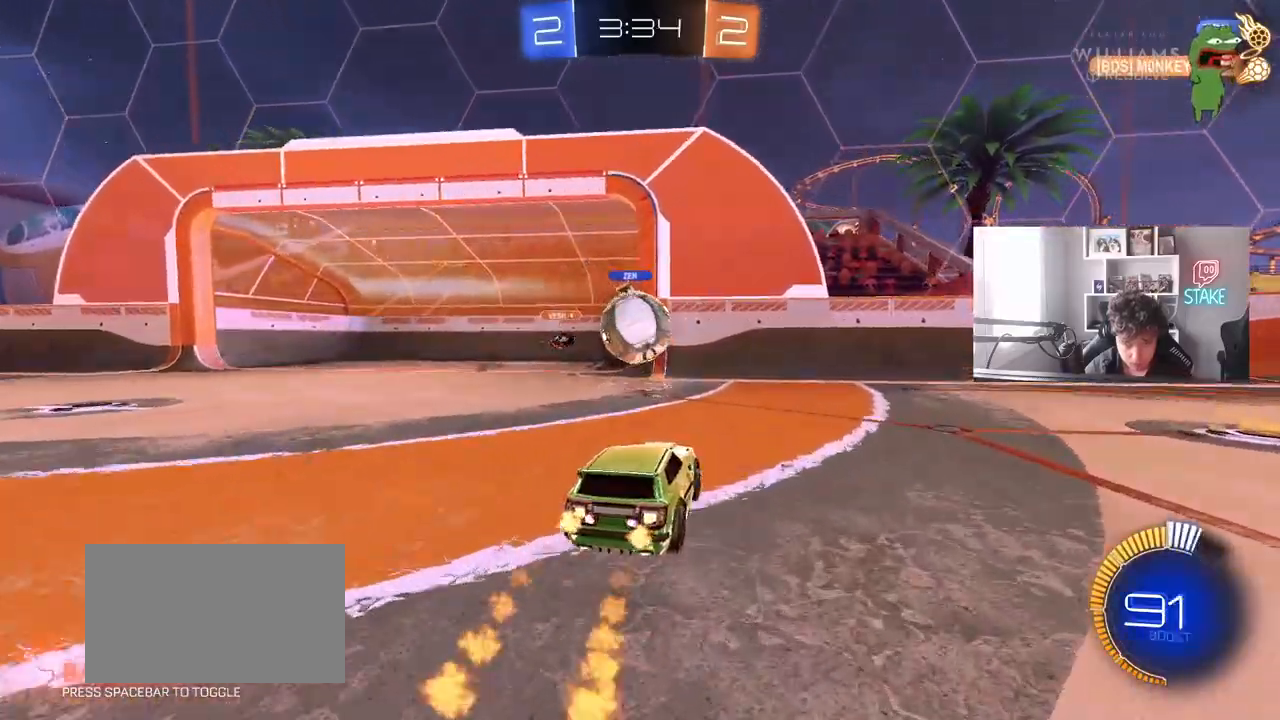
{"keys": ["a", "s", "shift"], "mouse": ["left", "right"], "mouse_move": "down-left", "events": [[67, "a", "up"], [117, "mouse_right", "down"], [200, "a", "down"], [300, "mouse_right", "up"], [300, "shift", "down"], [300, "w", "down"], [350, "mouse_right", "down"], [400, "s", "down"], [433, "w", "up"]]}
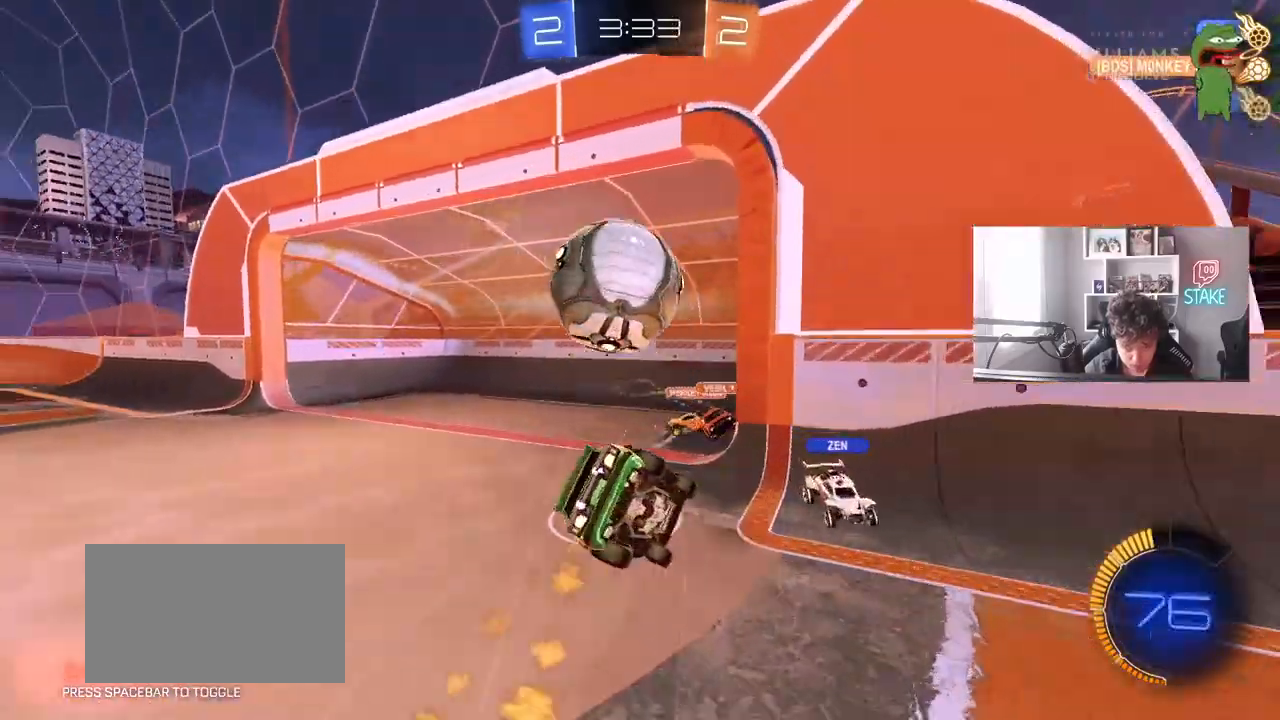
{"keys": ["a", "shift", "w"], "mouse": [], "mouse_move": "still", "events": [[83, "mouse_right", "up"], [167, "mouse_left", "up"], [267, "s", "up"], [450, "w", "down"]]}
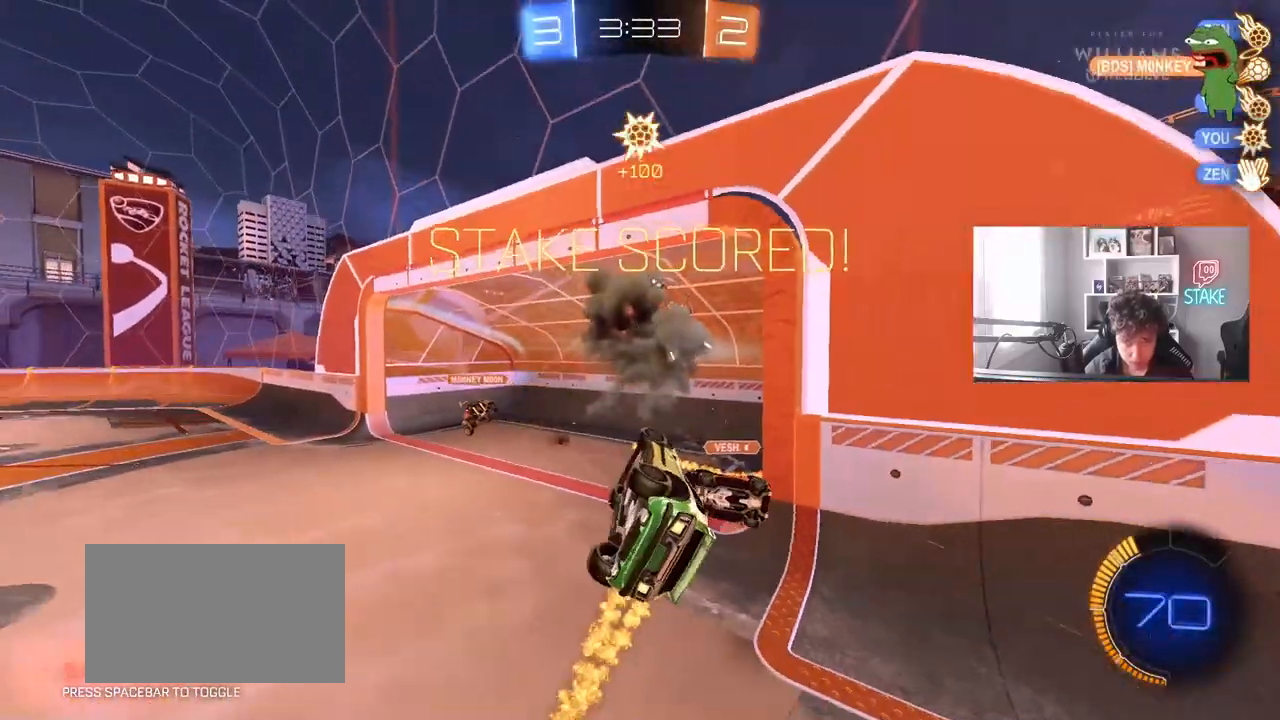
{"keys": ["a", "shift", "w"], "mouse": [], "mouse_move": "still", "events": [[133, "space", "down"], [333, "space", "up"]]}
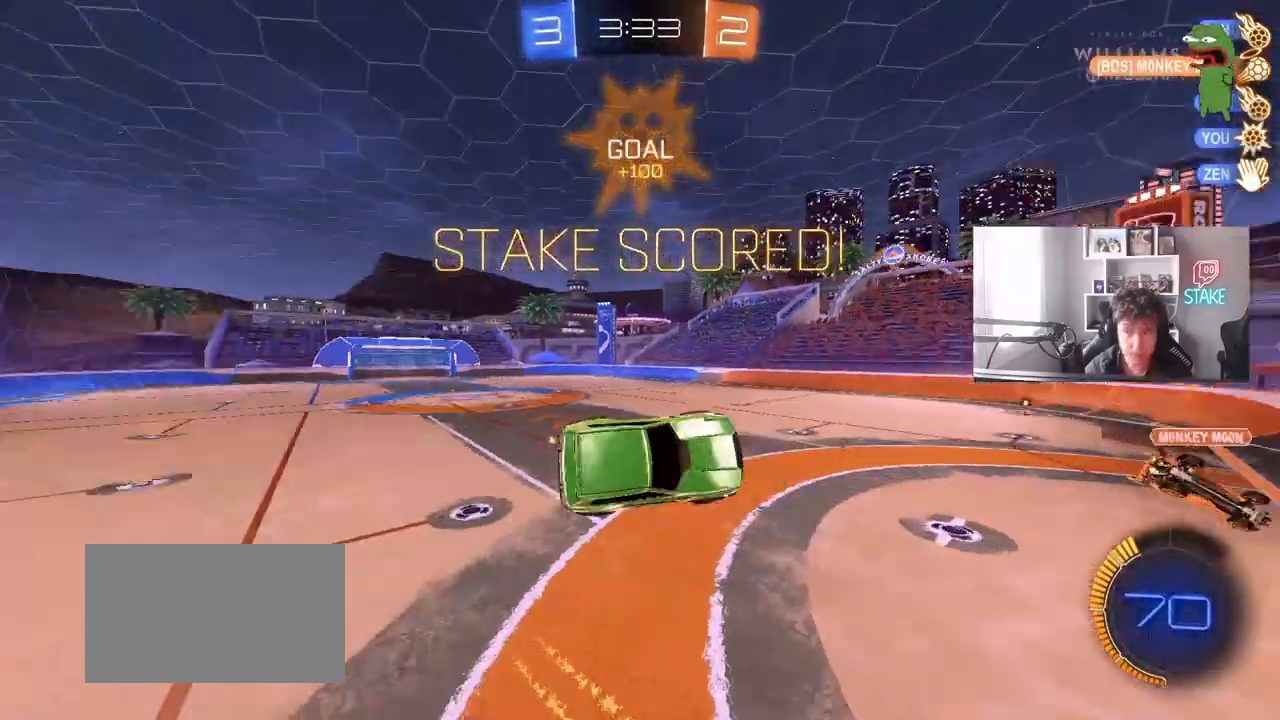
{"keys": ["a", "w"], "mouse": [], "mouse_move": "still", "events": [[67, "shift", "up"], [300, "shift", "down"], [383, "shift", "up"]]}
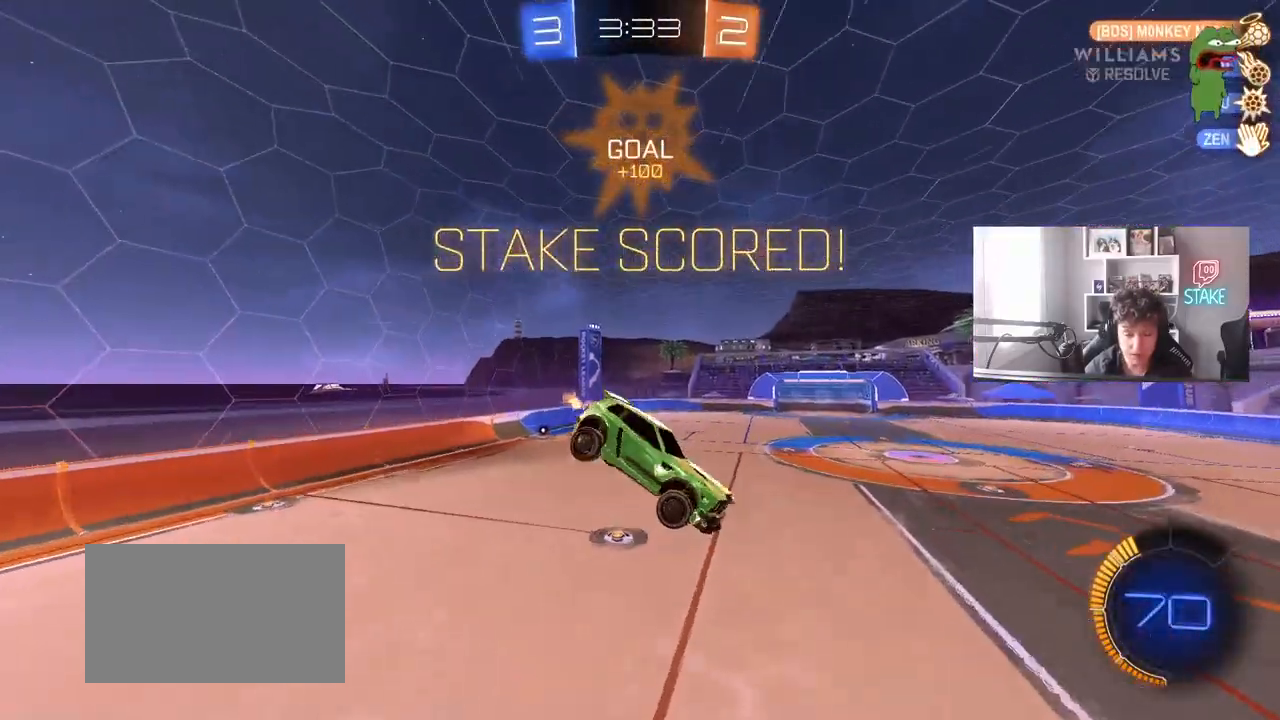
{"keys": ["a", "s", "shift"], "mouse": ["left"], "mouse_move": "still", "events": [[83, "w", "up"], [133, "mouse_left", "down"], [183, "a", "up"], [183, "s", "down"], [217, "d", "down"], [450, "d", "up"], [500, "a", "down"], [500, "shift", "down"]]}
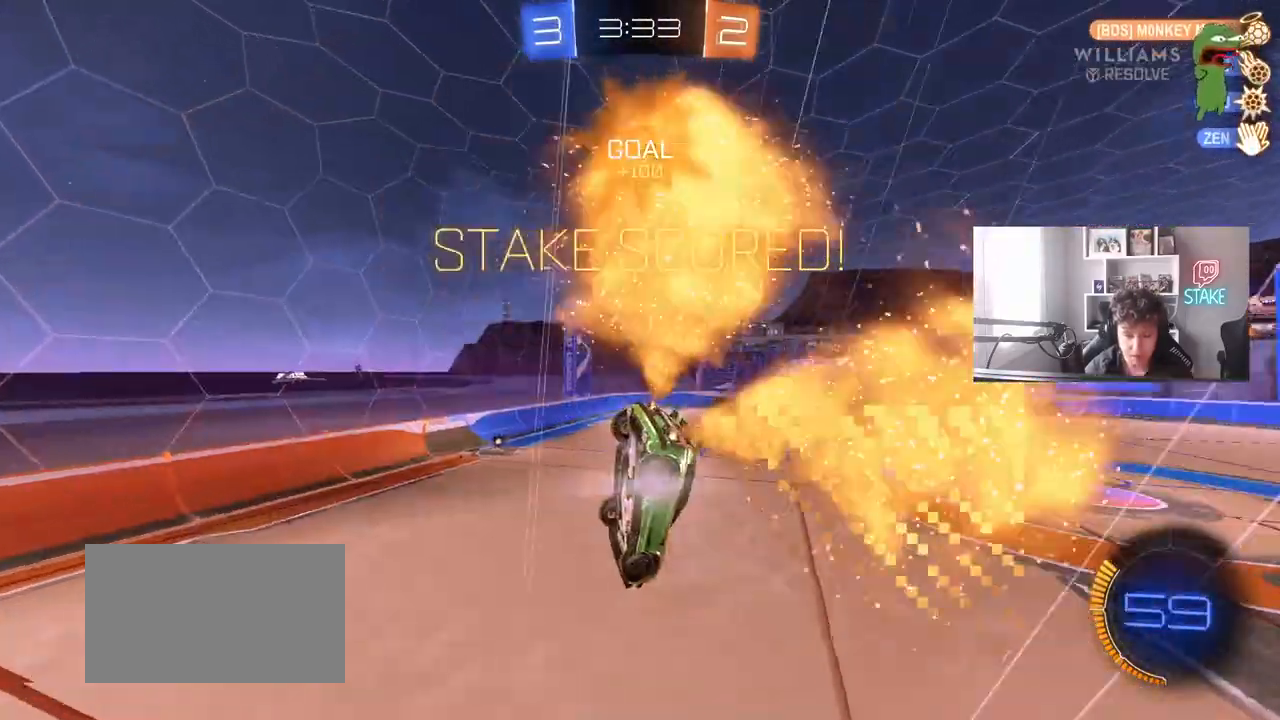
{"keys": ["a", "w"], "mouse": [], "mouse_move": "still", "events": [[150, "mouse_left", "up"], [150, "shift", "up"], [183, "a", "up"], [183, "d", "down"], [233, "mouse_left", "down"], [233, "s", "up"], [333, "d", "up"], [467, "a", "down"], [467, "mouse_left", "up"], [467, "w", "down"]]}
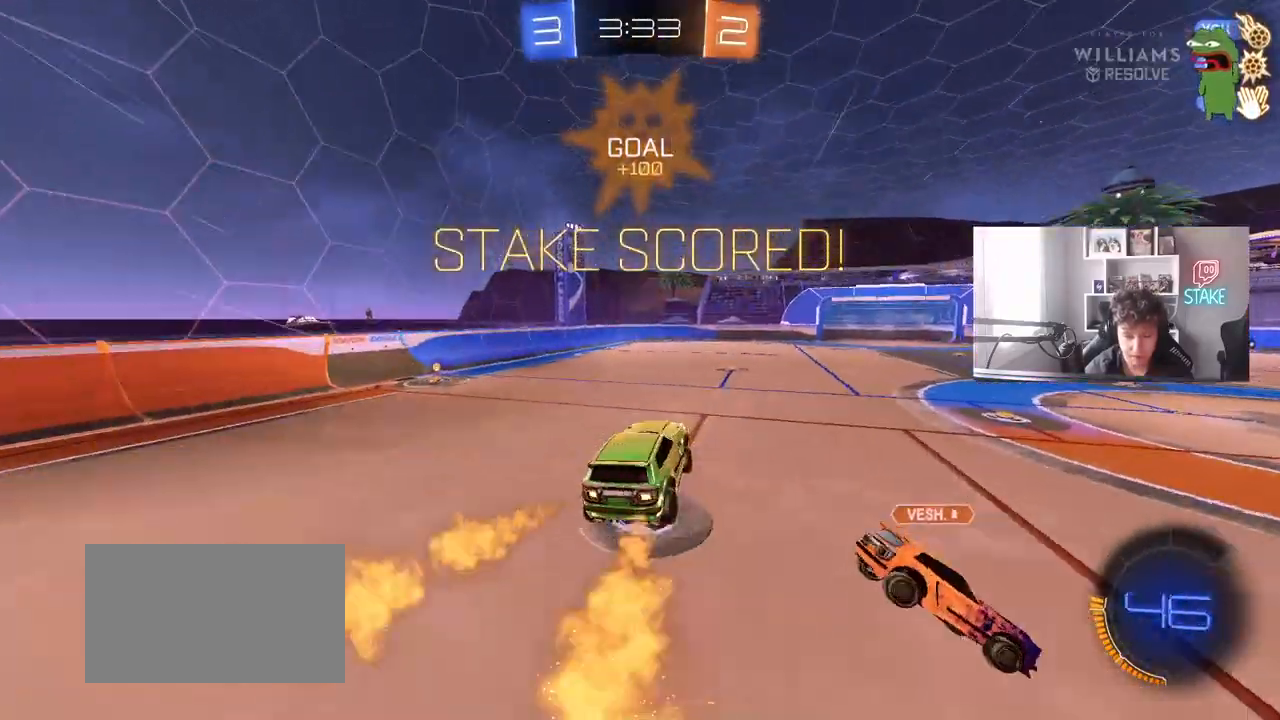
{"keys": ["d", "shift", "w"], "mouse": ["left"], "mouse_move": "still", "events": [[117, "a", "up"], [200, "d", "down"], [250, "mouse_left", "down"], [483, "shift", "down"]]}
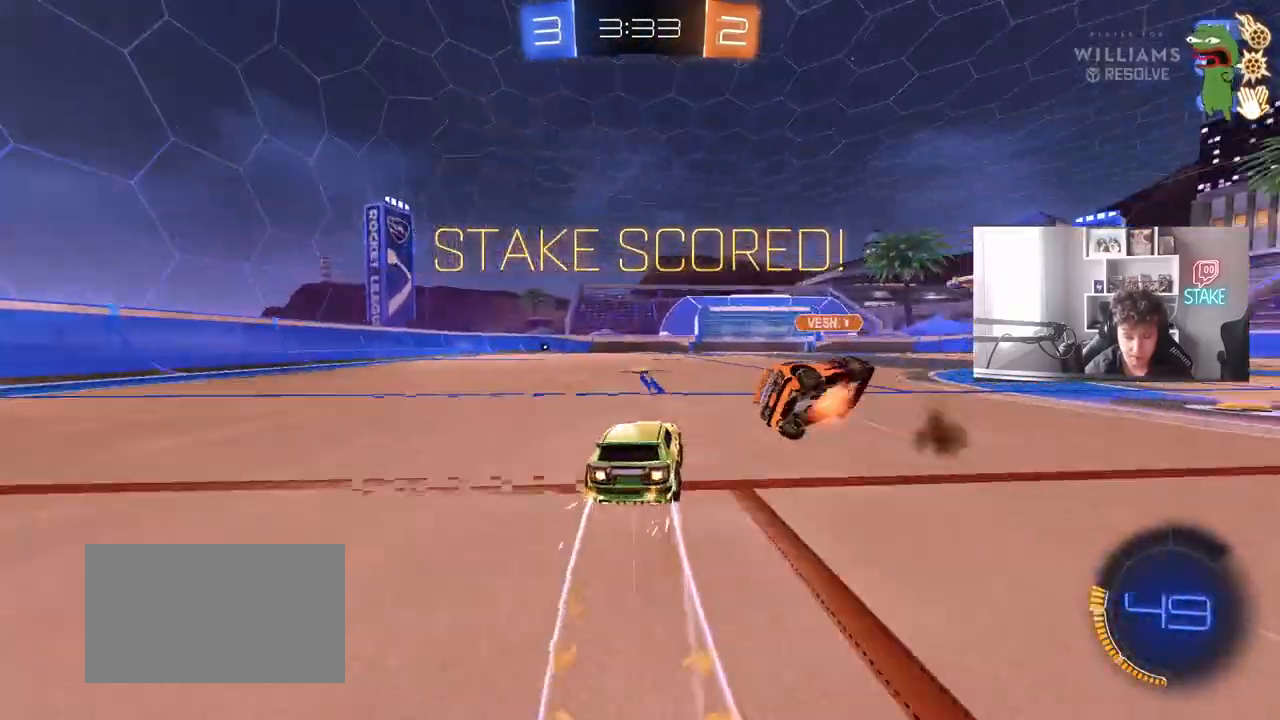
{"keys": ["d", "s", "shift"], "mouse": ["left"], "mouse_move": "still", "events": [[33, "mouse_right", "down"], [167, "mouse_right", "up"], [217, "mouse_right", "down"], [217, "w", "up"], [267, "s", "down"], [400, "mouse_right", "up"]]}
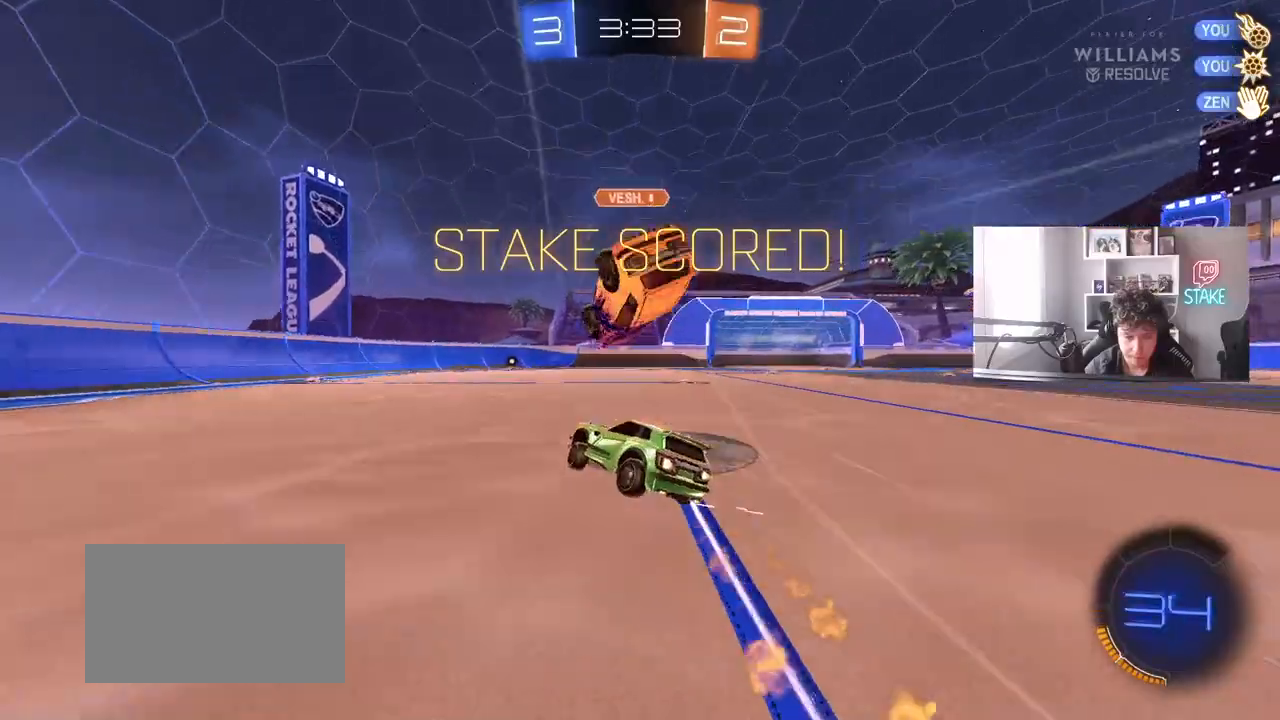
{"keys": ["d", "shift", "w"], "mouse": ["left", "right"], "mouse_move": "still", "events": [[150, "mouse_left", "up"], [283, "s", "up"], [400, "mouse_right", "down"], [417, "mouse_left", "down"], [467, "w", "down"]]}
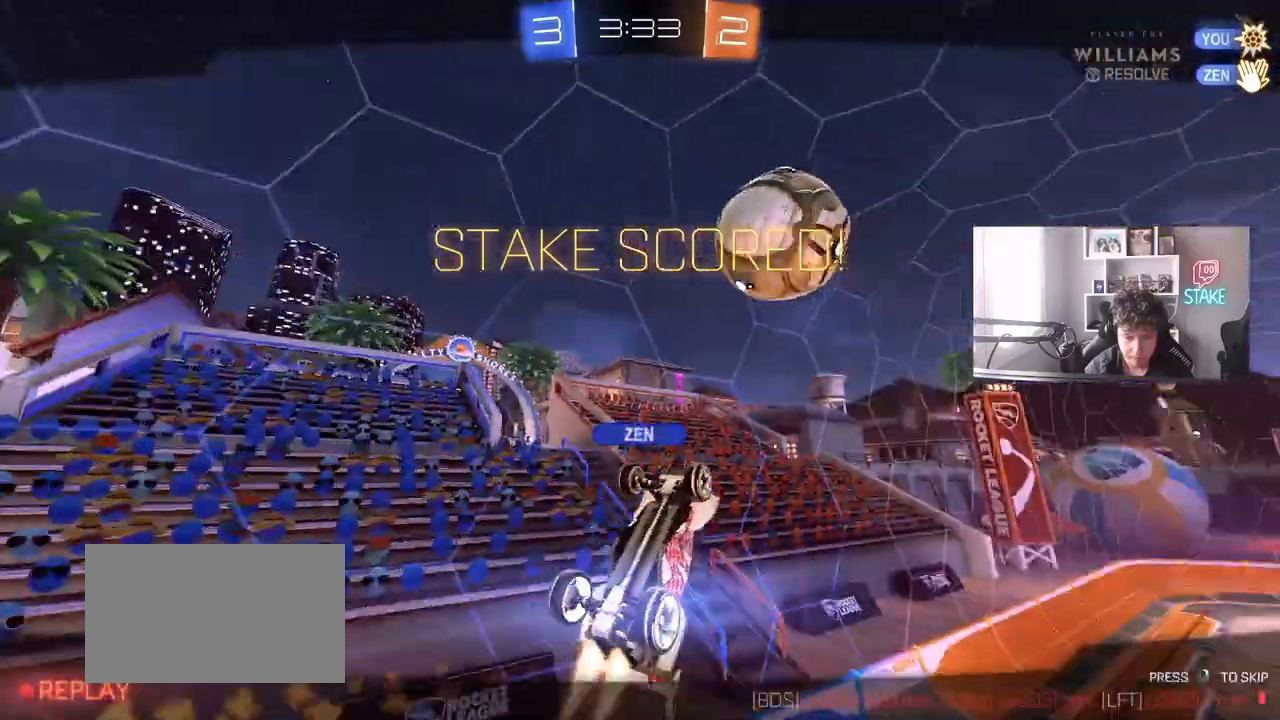
{"keys": ["tab"], "mouse": ["right"], "mouse_move": "still", "events": [[17, "mouse_right", "up"], [50, "mouse_left", "up"], [117, "mouse_right", "down"], [200, "d", "up"], [200, "shift", "up"], [200, "w", "up"], [233, "mouse_right", "up"], [400, "mouse_right", "down"], [400, "tab", "down"]]}
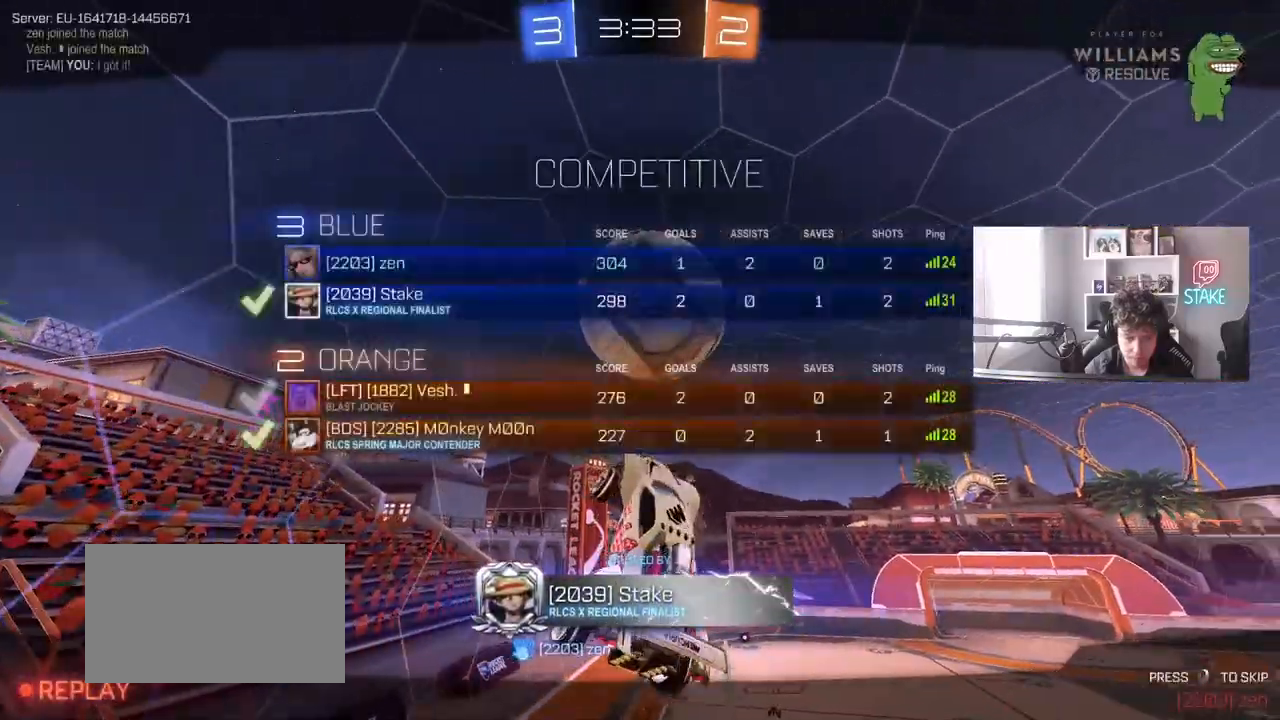
{"keys": ["tab"], "mouse": [], "mouse_move": "still", "events": [[33, "mouse_right", "up"], [133, "mouse_right", "down"], [317, "mouse_right", "up"]]}
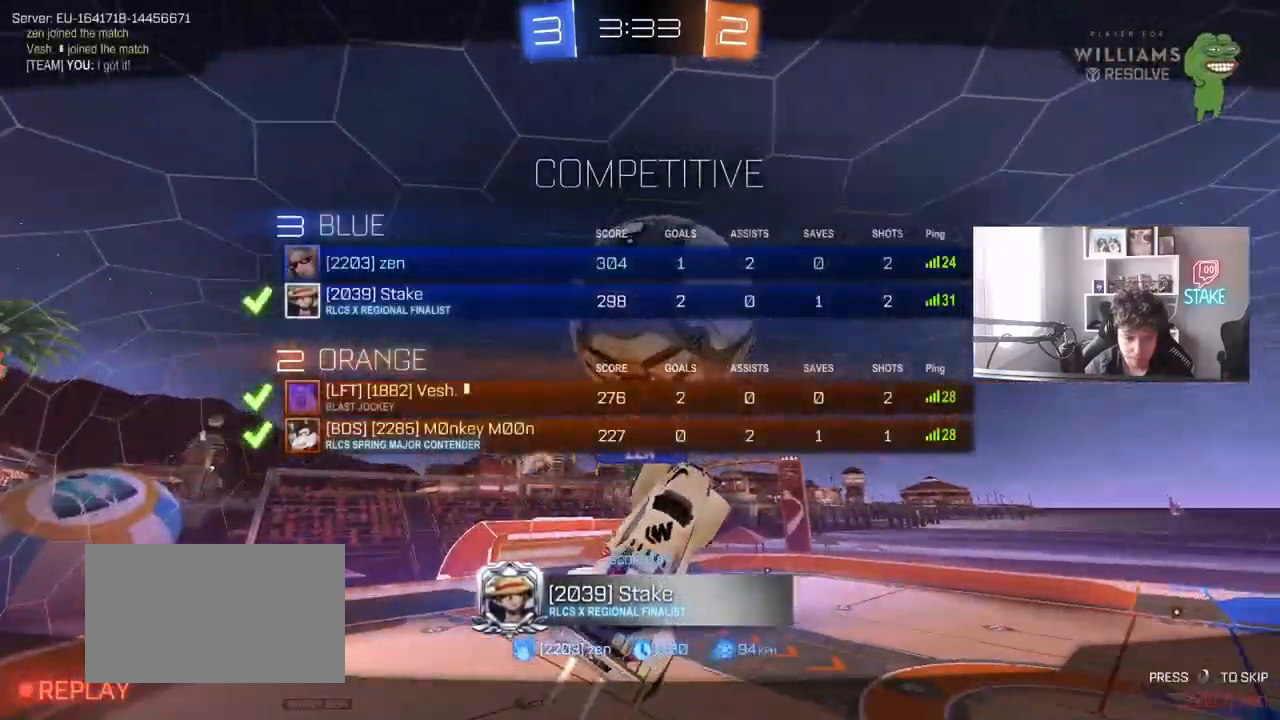
{"keys": ["tab"], "mouse": [], "mouse_move": "still", "events": [[50, "tab", "up"], [367, "tab", "down"]]}
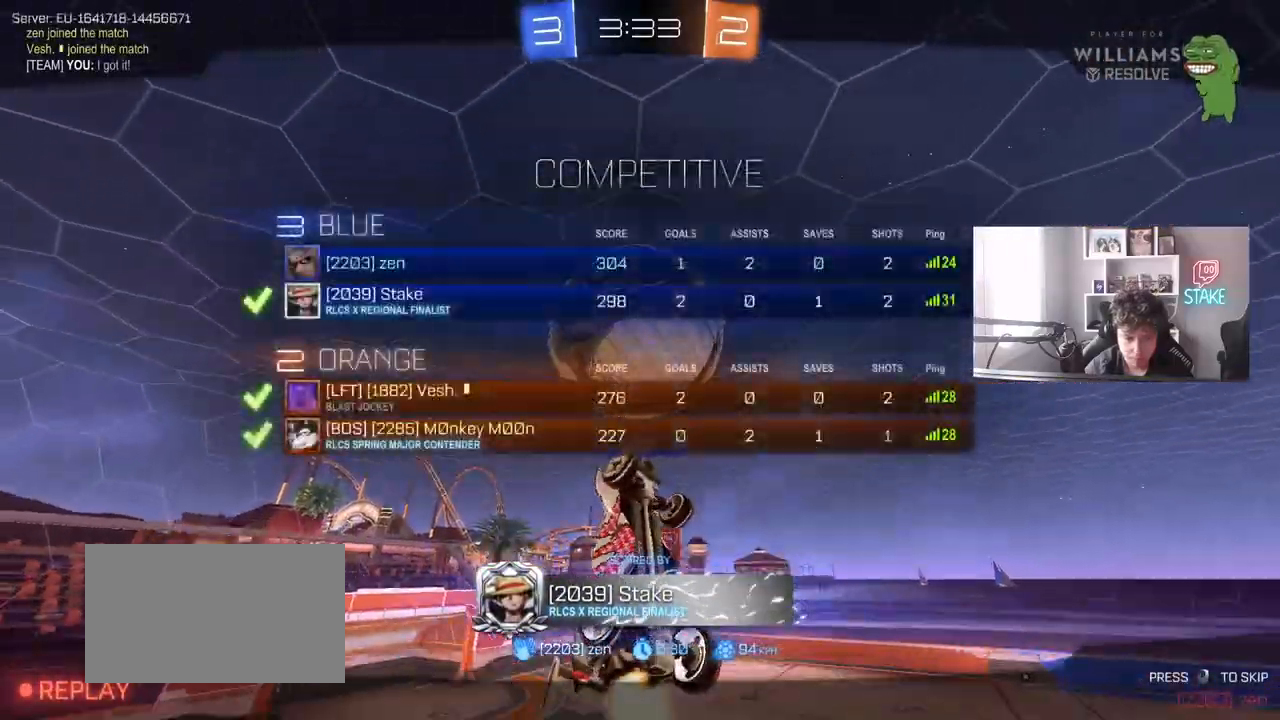
{"keys": [], "mouse": [], "mouse_move": "still", "events": [[200, "tab", "up"]]}
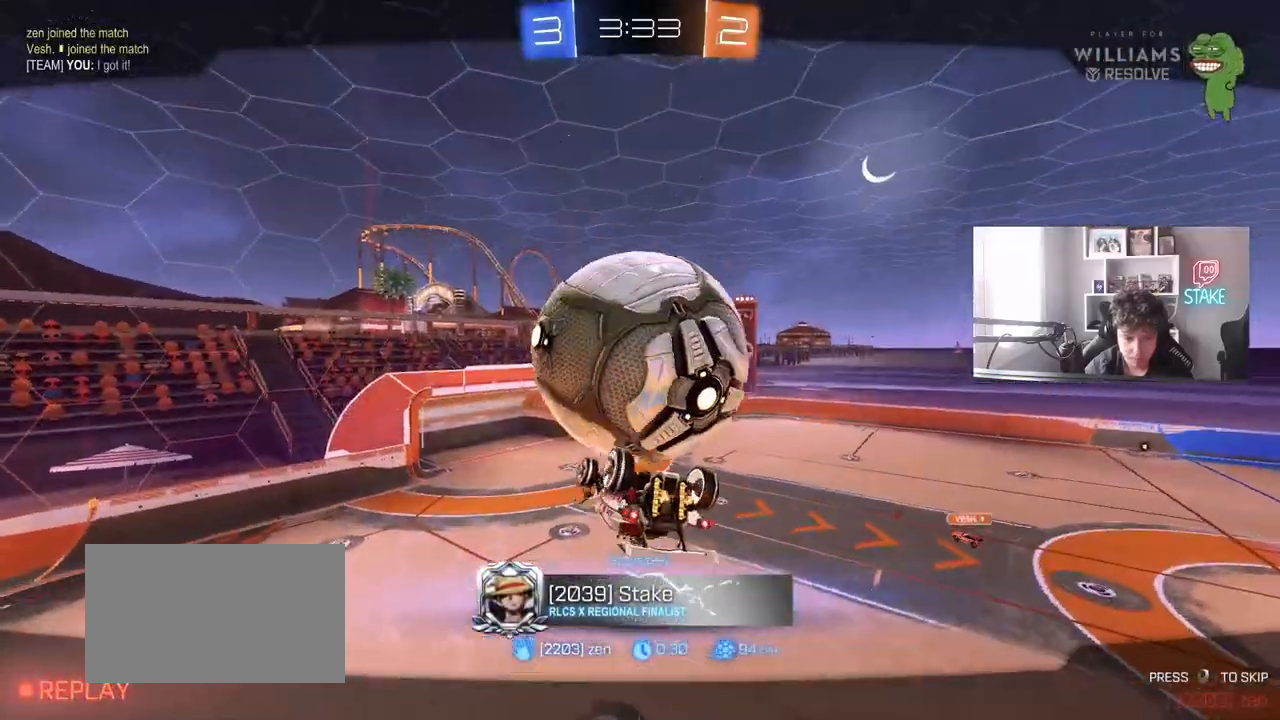
{"keys": [], "mouse": [], "mouse_move": "still", "events": []}
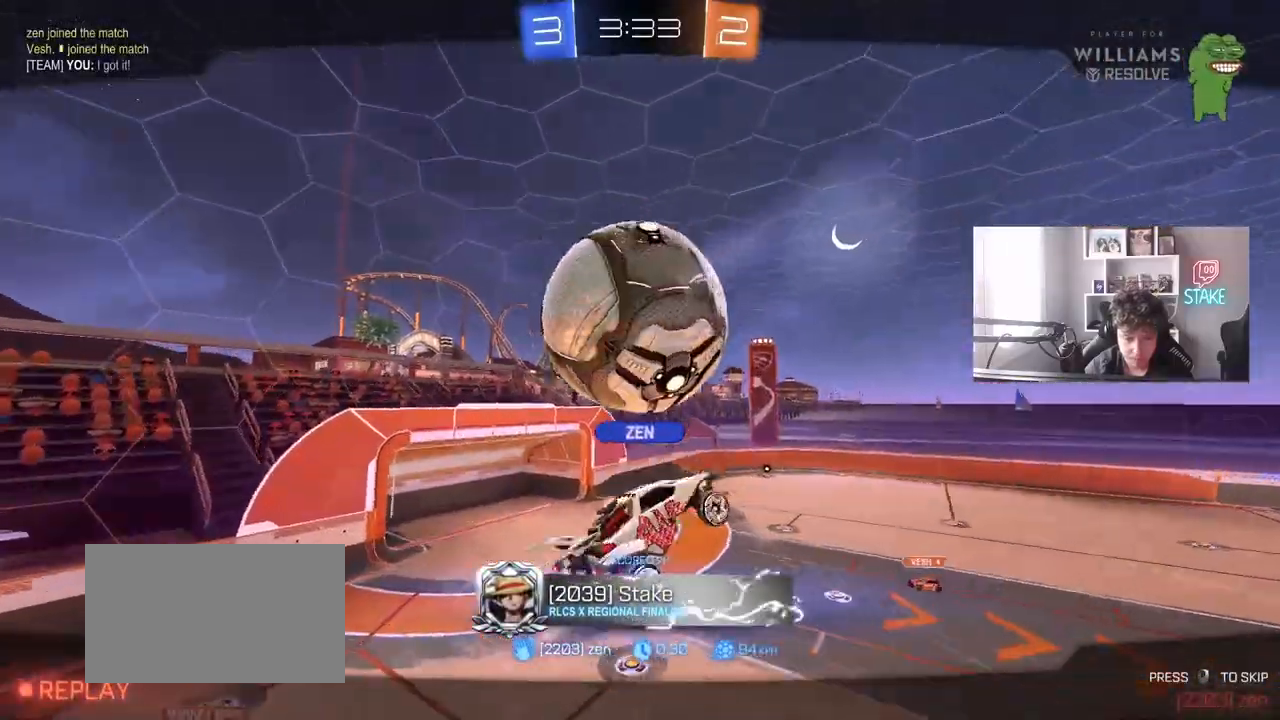
{"keys": [], "mouse": [], "mouse_move": "still", "events": []}
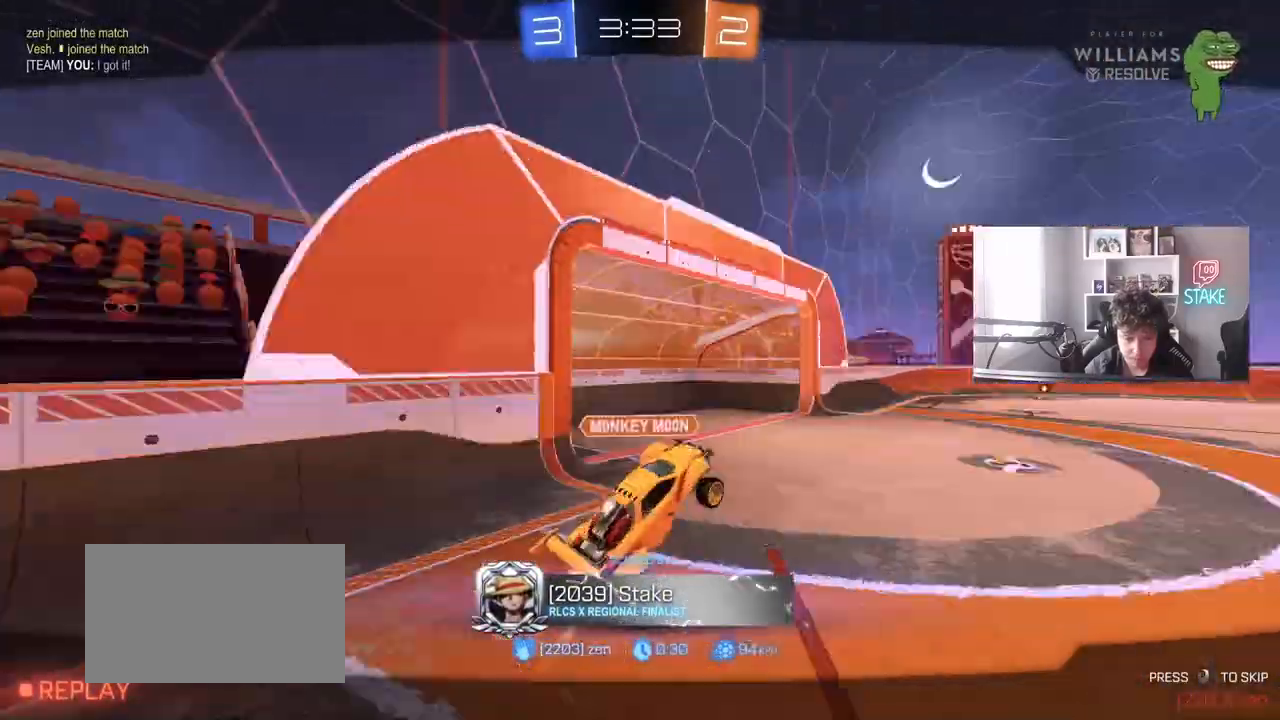
{"keys": [], "mouse": [], "mouse_move": "still", "events": []}
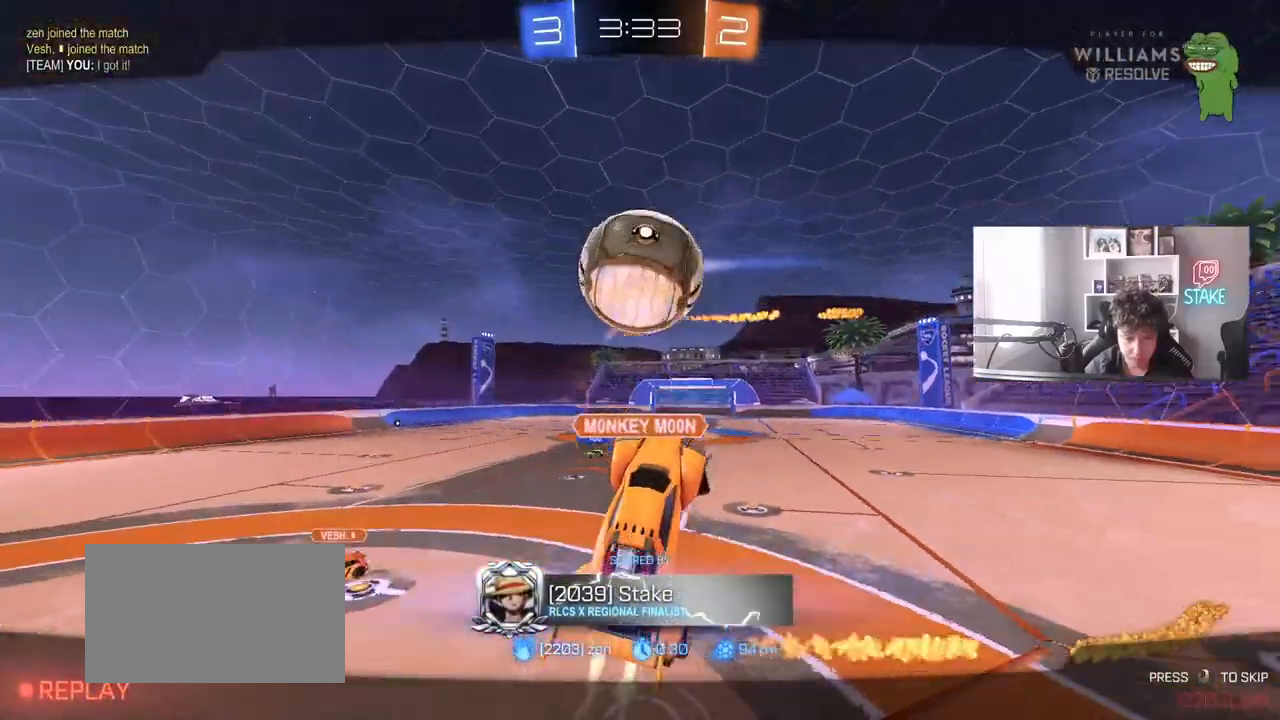
{"keys": [], "mouse": [], "mouse_move": "still", "events": []}
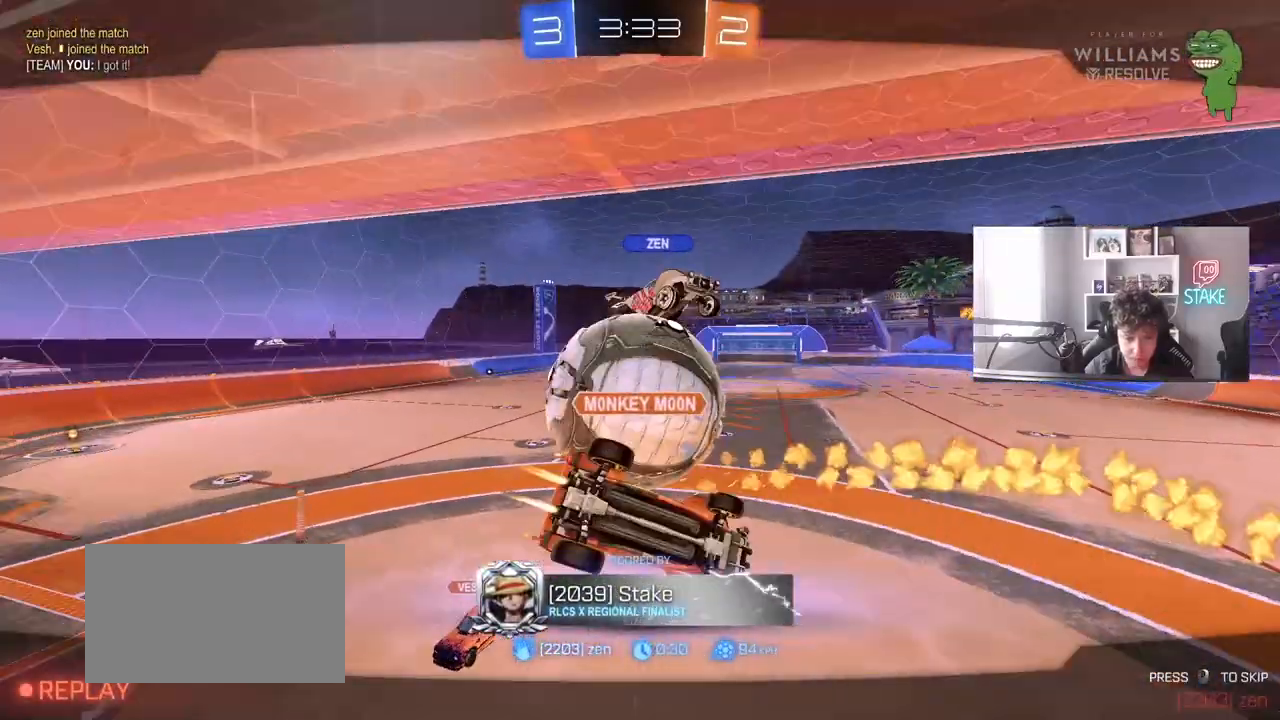
{"keys": [], "mouse": ["right"], "mouse_move": "still", "events": [[417, "mouse_right", "down"]]}
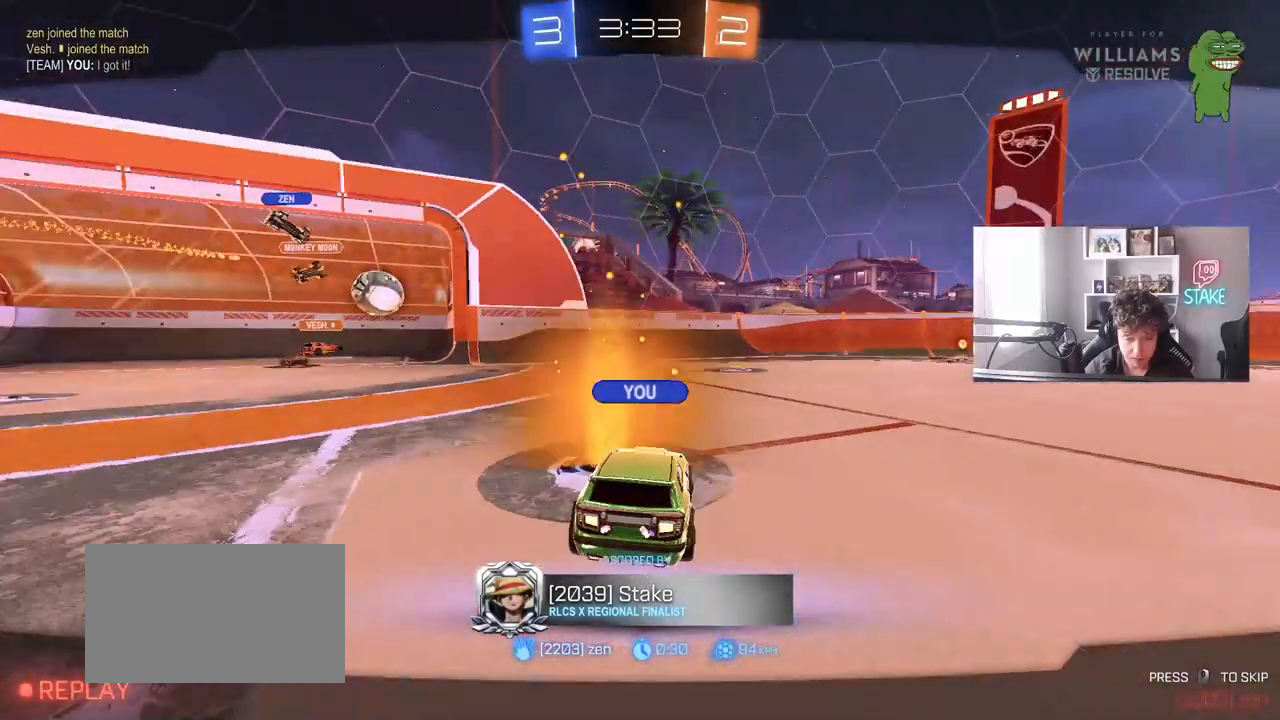
{"keys": [], "mouse": [], "mouse_move": "still", "events": [[117, "mouse_right", "up"], [200, "mouse_right", "down"], [433, "mouse_right", "up"]]}
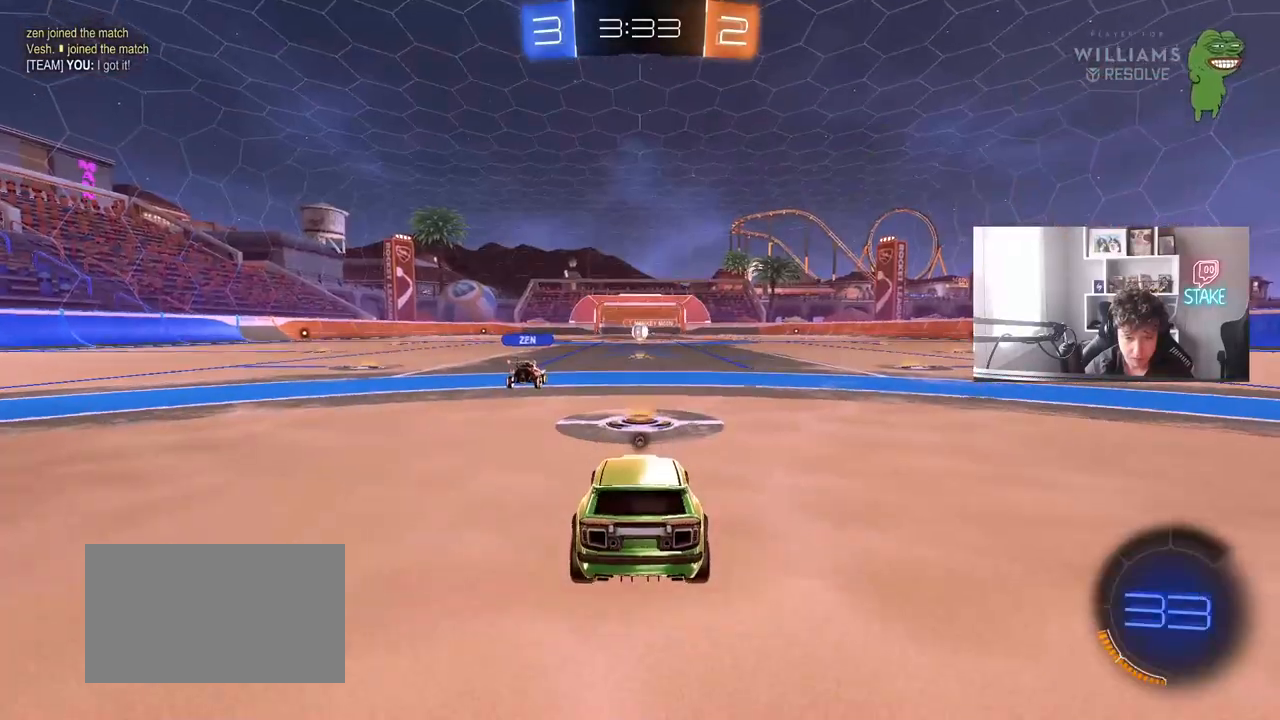
{"keys": ["tab"], "mouse": [], "mouse_move": "still", "events": [[167, "mouse_right", "down"], [267, "mouse_right", "up"], [267, "tab", "down"]]}